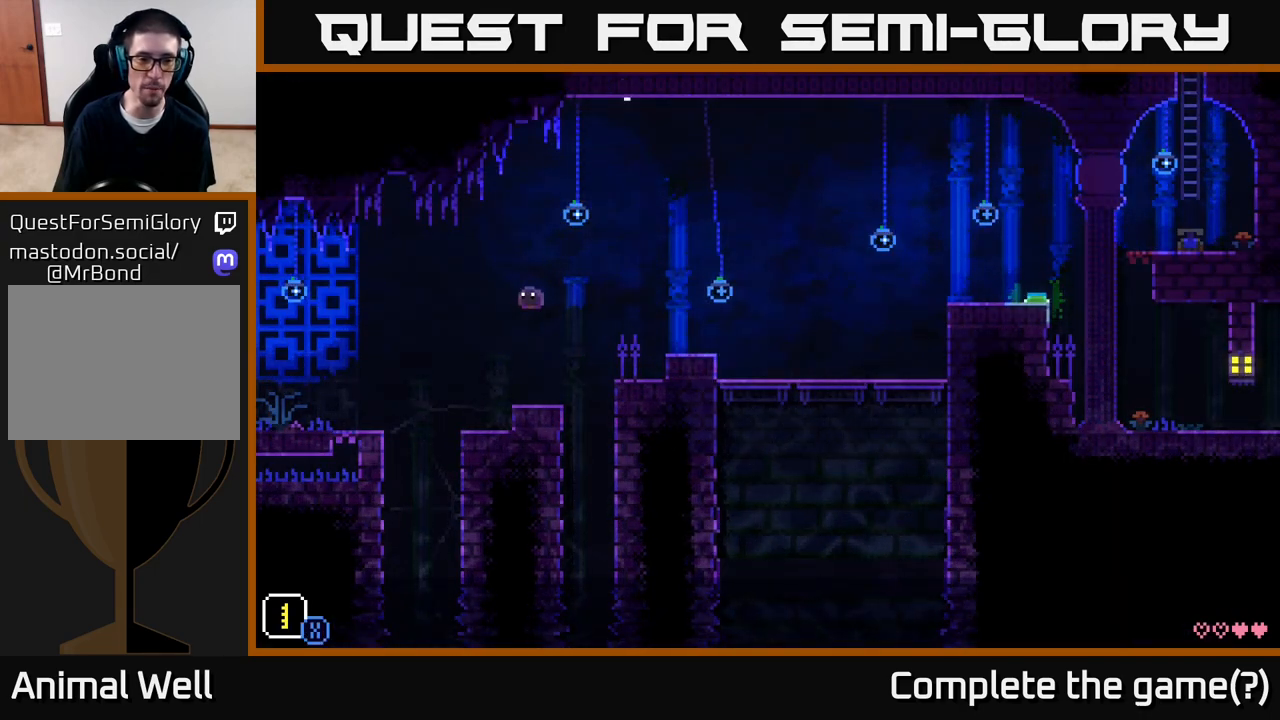
Gameplay with a controller (Xbox layout); each line is a JSON object with the inputs held at the frame after it. "events" lists button and stick changes between this image and that frame as [ms after this image, input, new state], when the widget could be followed in between.
{"buttons": [], "left_stick": "left", "right_stick": "center", "events": [[150, "left_stick", "right"], [317, "left_stick", "left"]]}
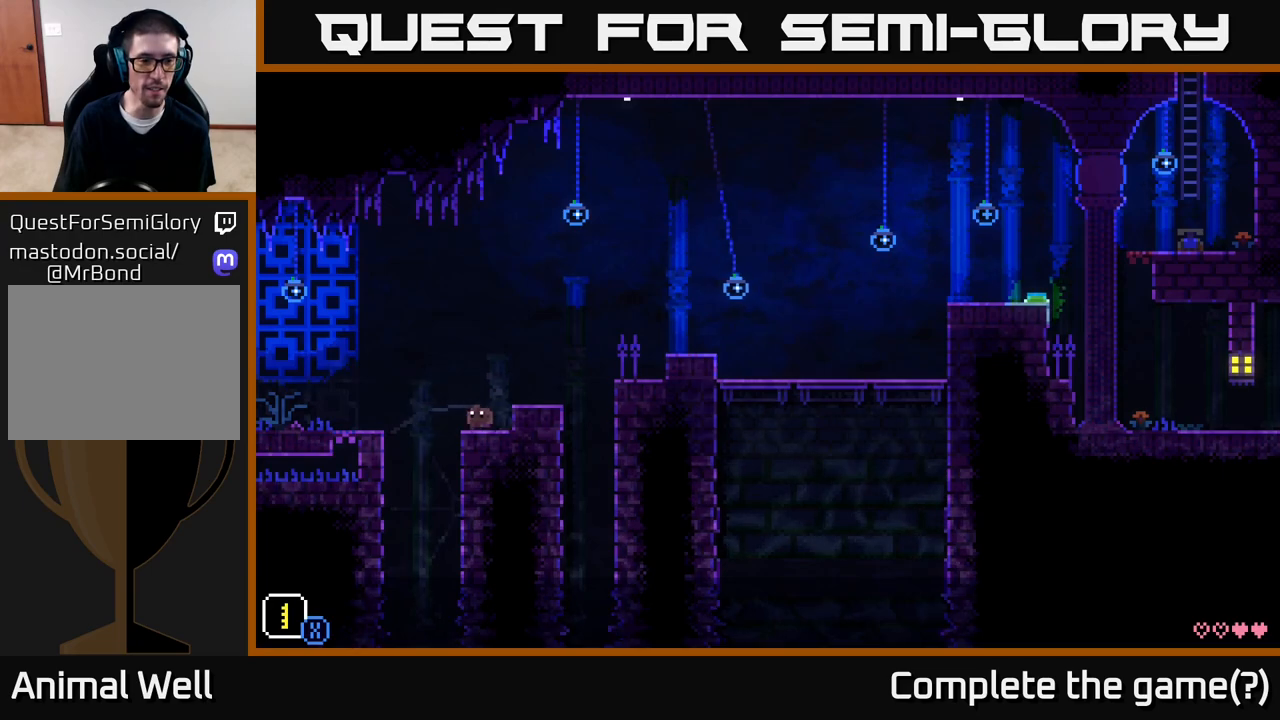
{"buttons": [], "left_stick": "left", "right_stick": "center", "events": [[67, "A", "down"], [200, "A", "up"]]}
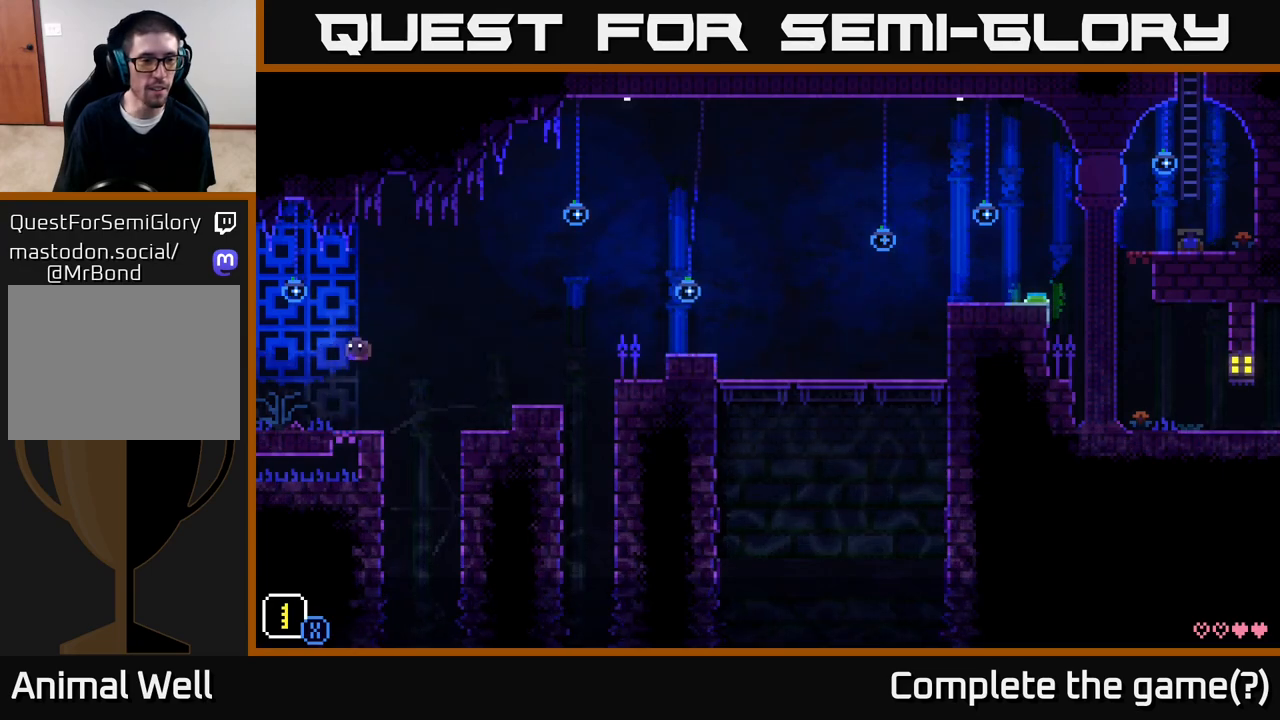
{"buttons": [], "left_stick": "left", "right_stick": "center", "events": []}
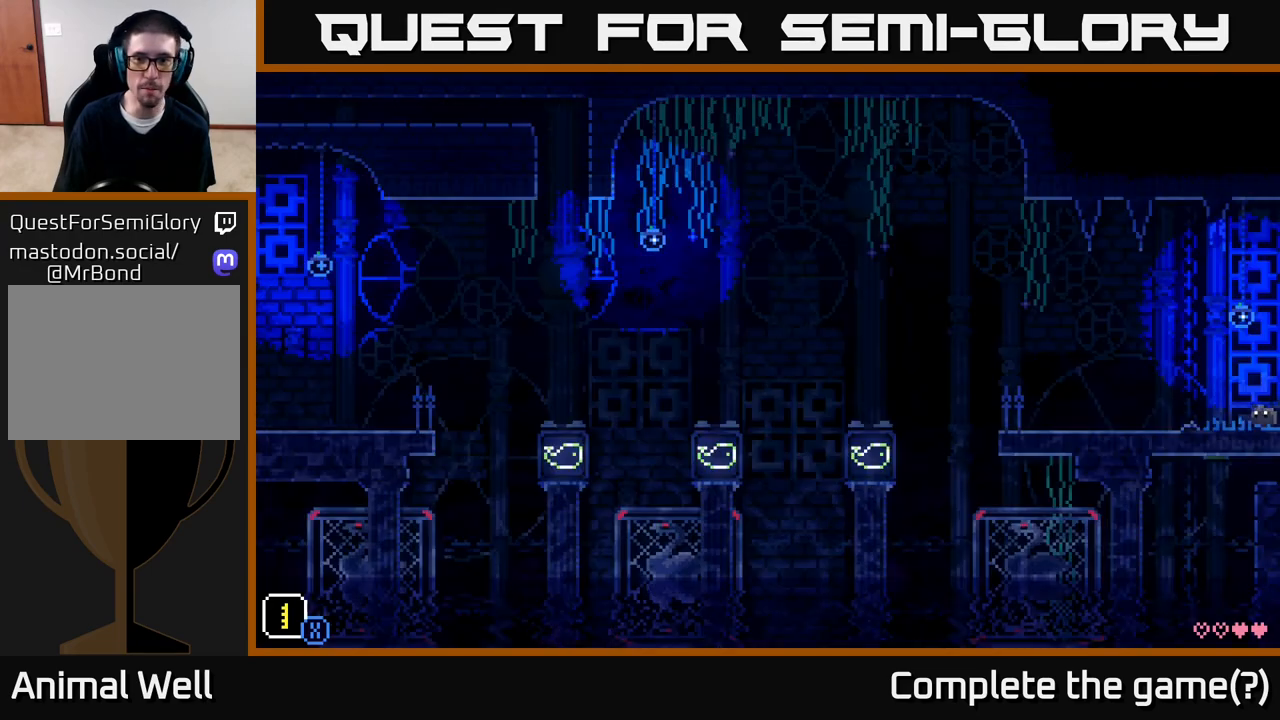
{"buttons": [], "left_stick": "left", "right_stick": "center", "events": [[50, "left_stick", "center"], [350, "left_stick", "left"]]}
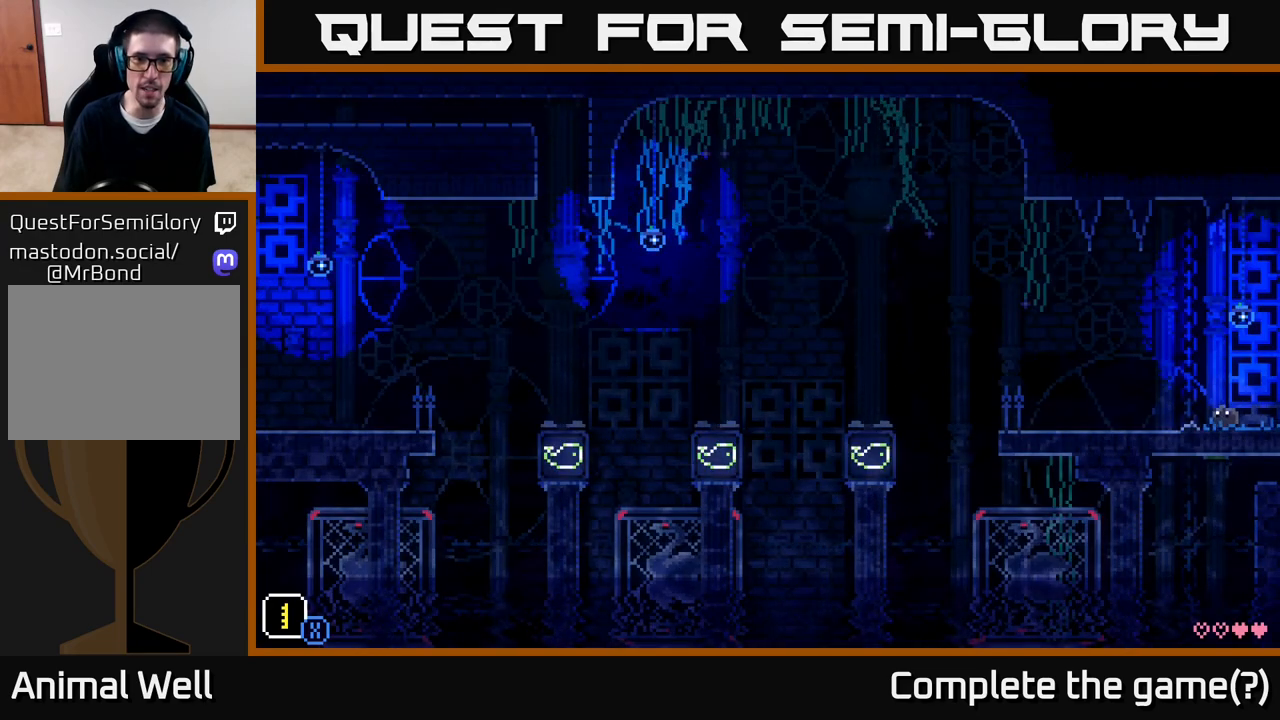
{"buttons": [], "left_stick": "left", "right_stick": "center", "events": []}
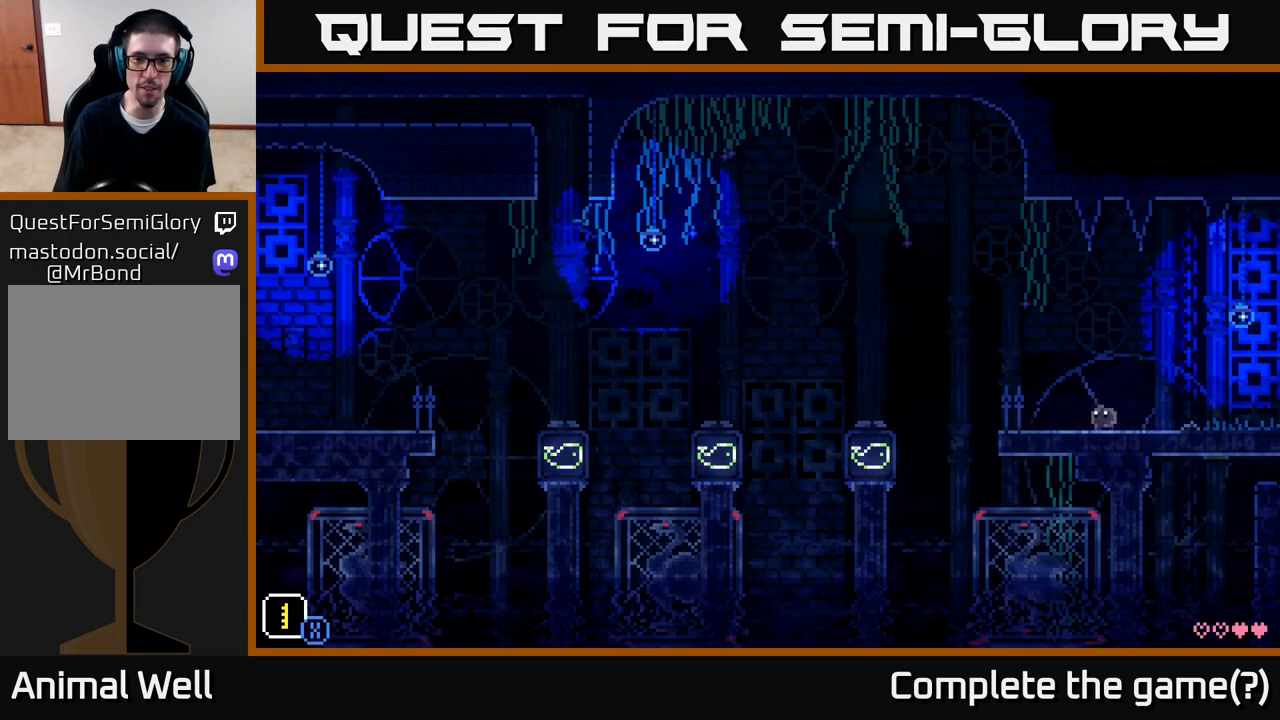
{"buttons": [], "left_stick": "right", "right_stick": "center", "events": [[383, "left_stick", "right"]]}
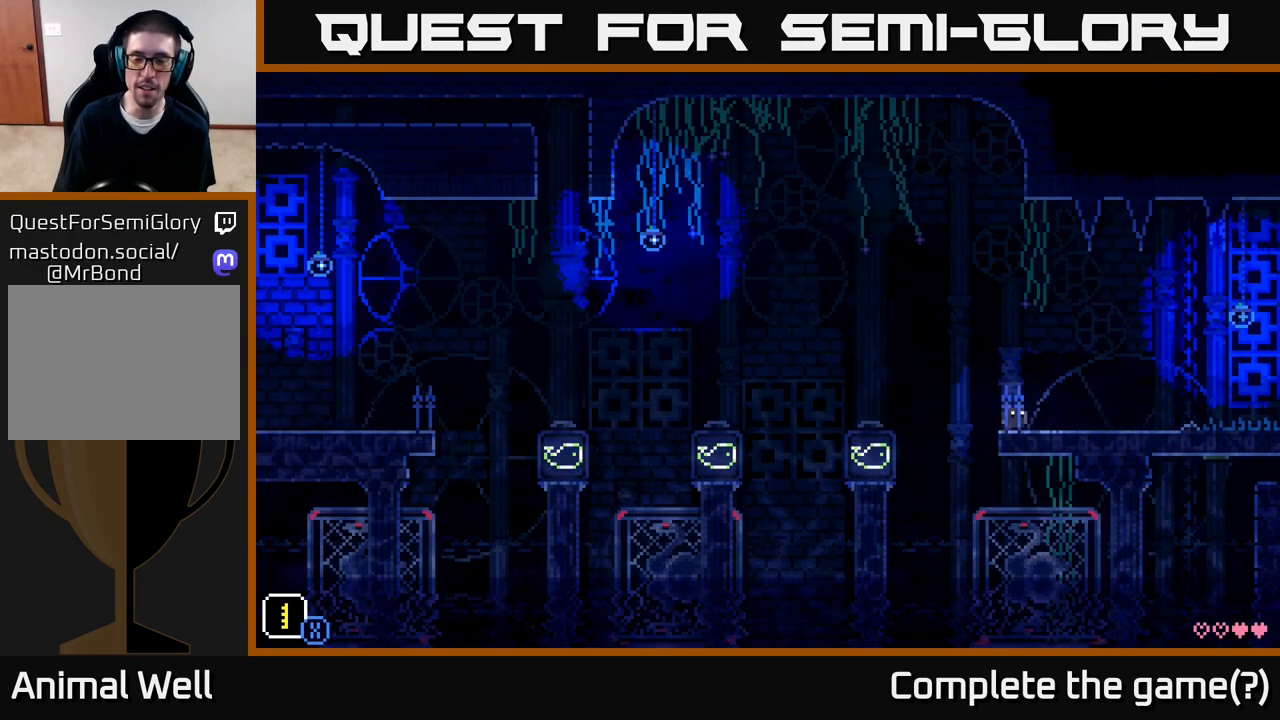
{"buttons": [], "left_stick": "right", "right_stick": "center", "events": [[50, "left_stick", "center"], [100, "left_stick", "left"], [317, "left_stick", "right"]]}
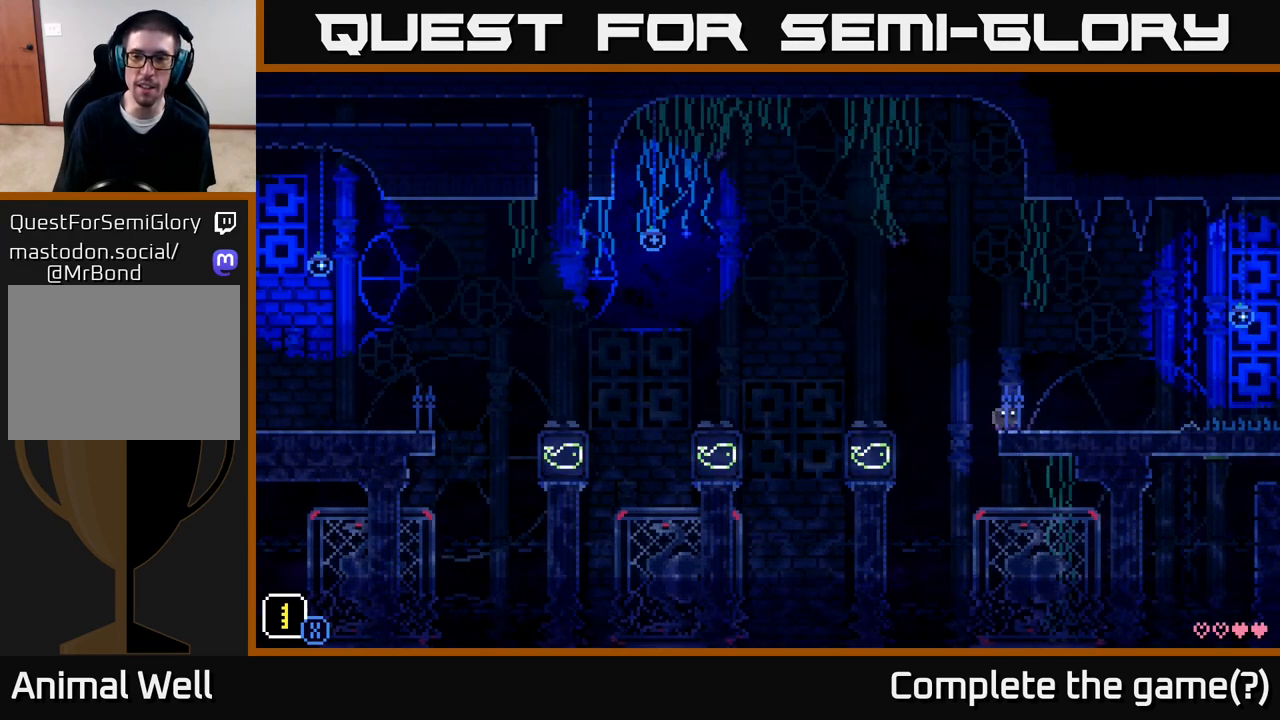
{"buttons": [], "left_stick": "left", "right_stick": "center", "events": [[50, "A", "down"], [250, "A", "up"], [317, "left_stick", "center"], [367, "left_stick", "left"]]}
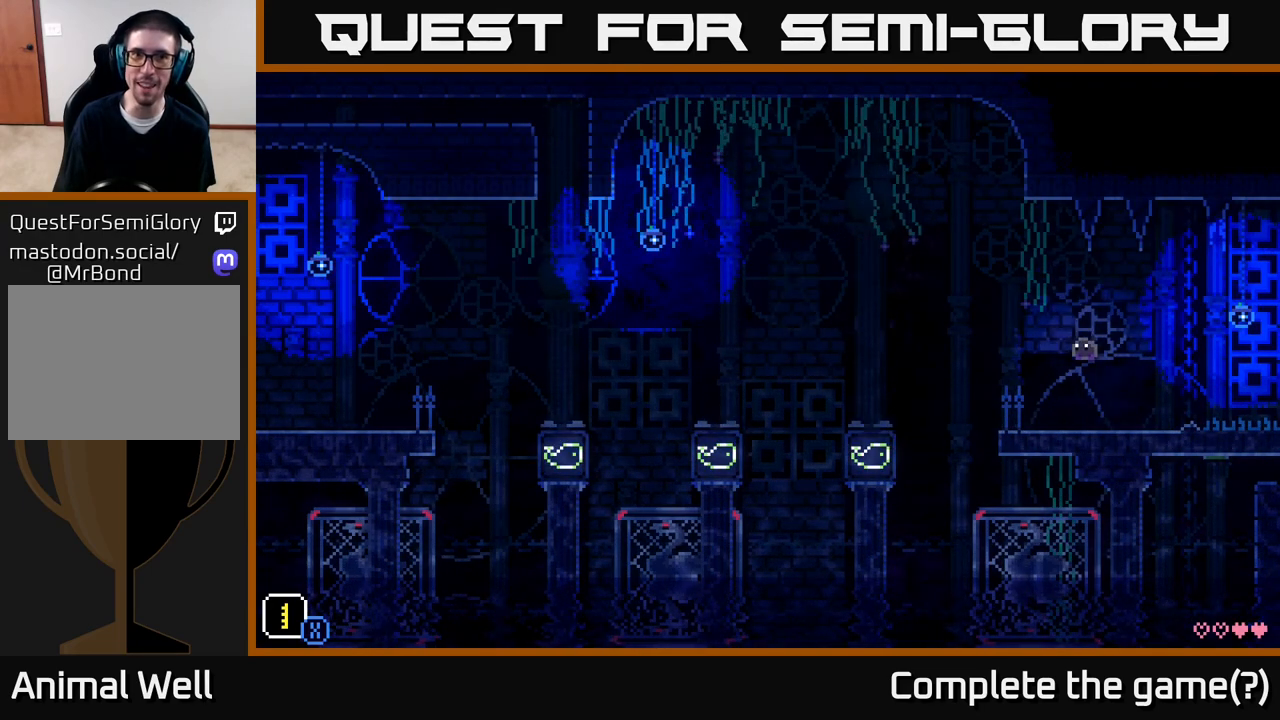
{"buttons": [], "left_stick": "left", "right_stick": "center", "events": [[233, "A", "down"], [383, "A", "up"]]}
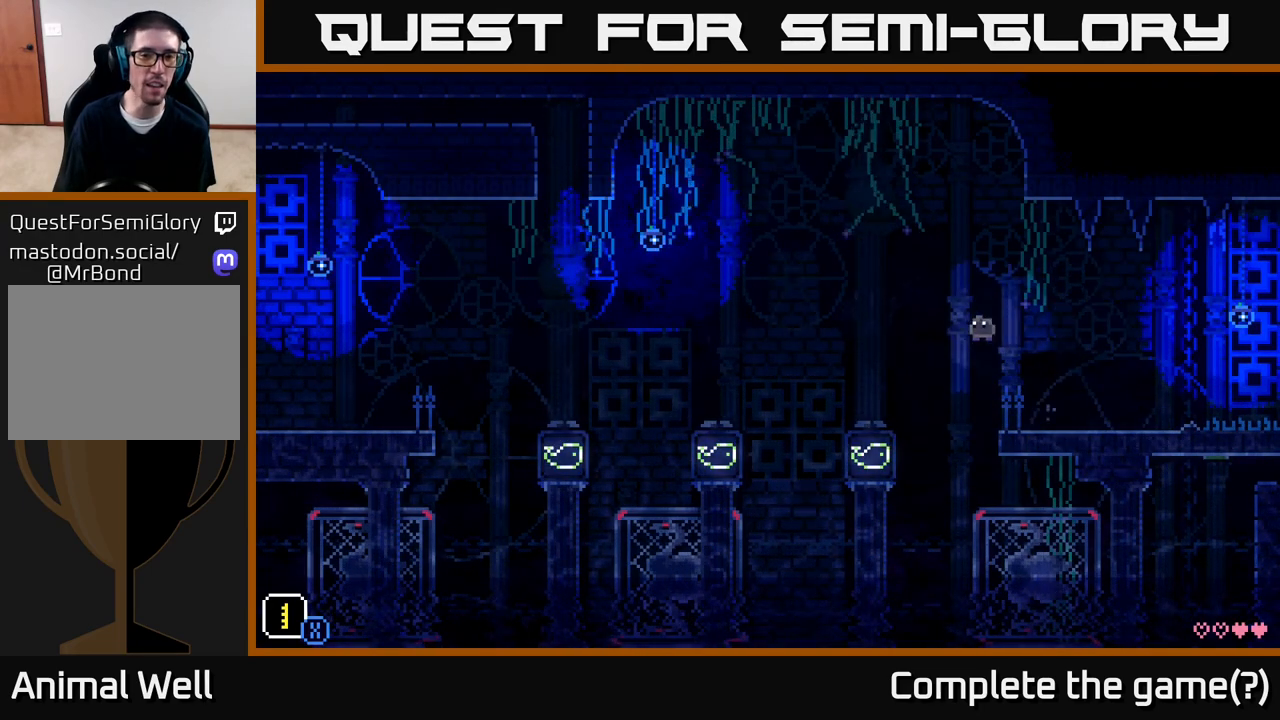
{"buttons": [], "left_stick": "left", "right_stick": "center", "events": []}
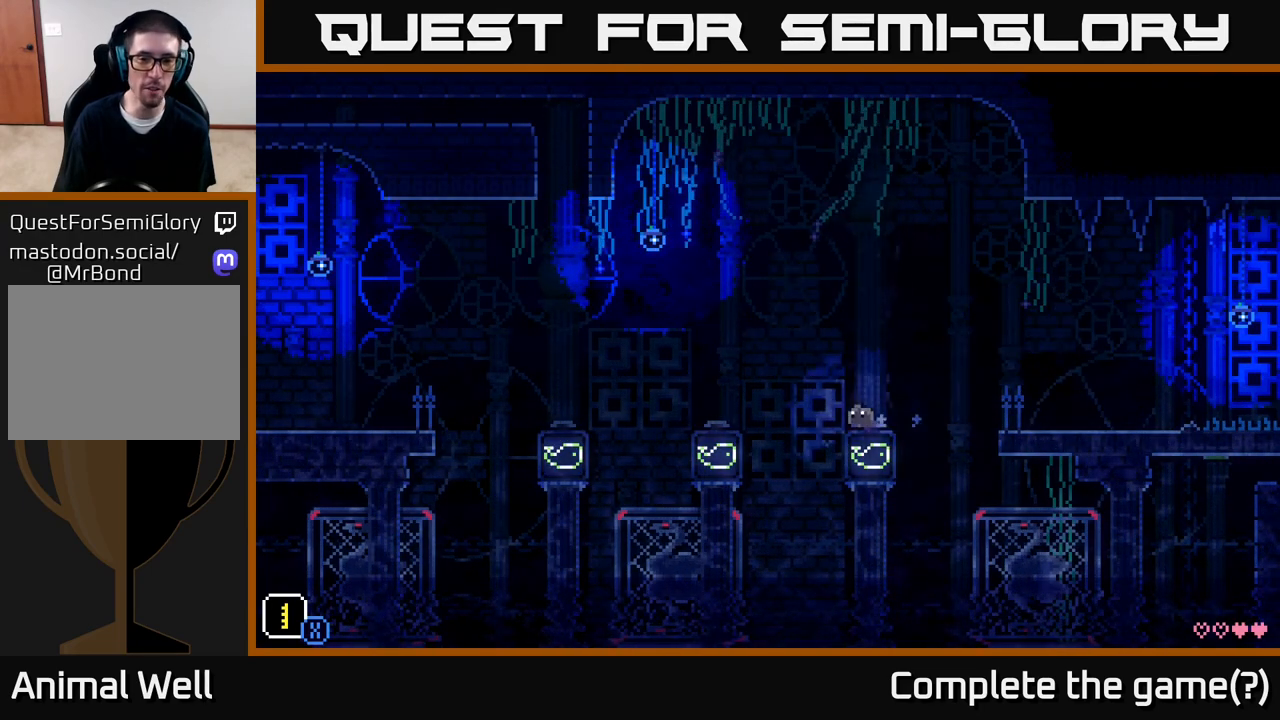
{"buttons": [], "left_stick": "center", "right_stick": "center", "events": [[17, "A", "down"], [200, "A", "up"], [467, "left_stick", "center"]]}
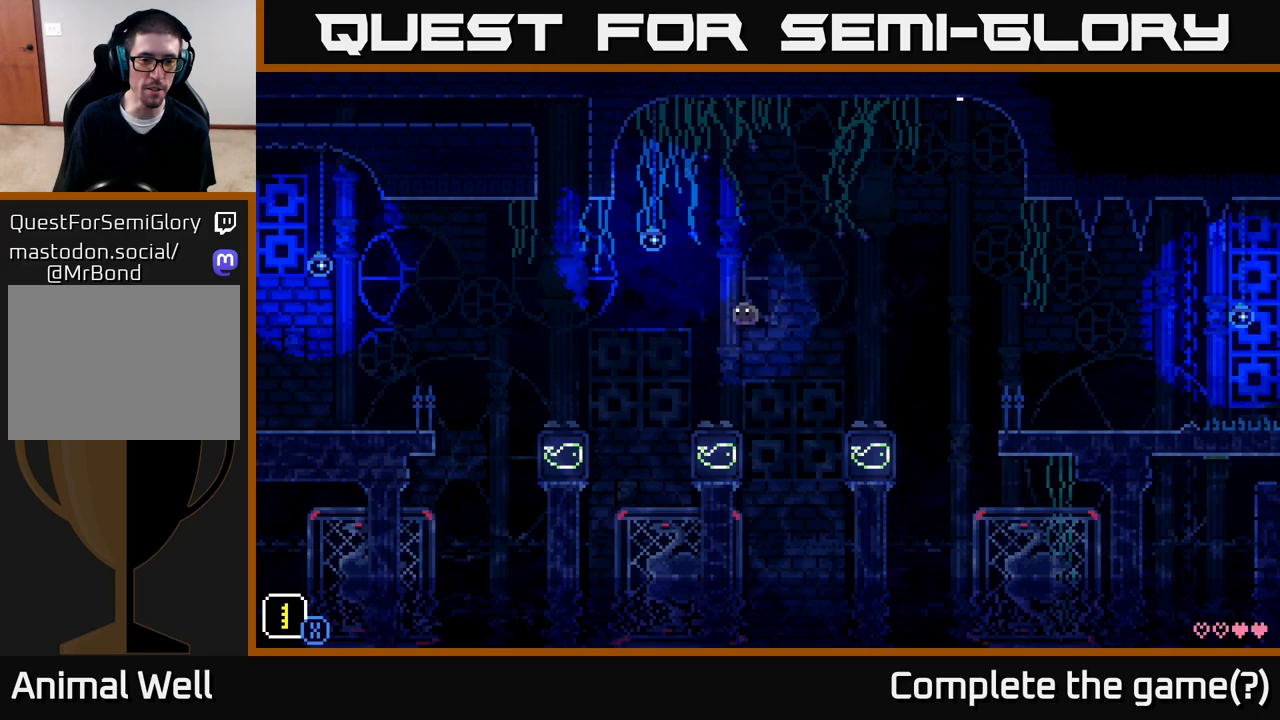
{"buttons": [], "left_stick": "left", "right_stick": "center", "events": [[183, "left_stick", "left"], [367, "A", "down"], [500, "A", "up"]]}
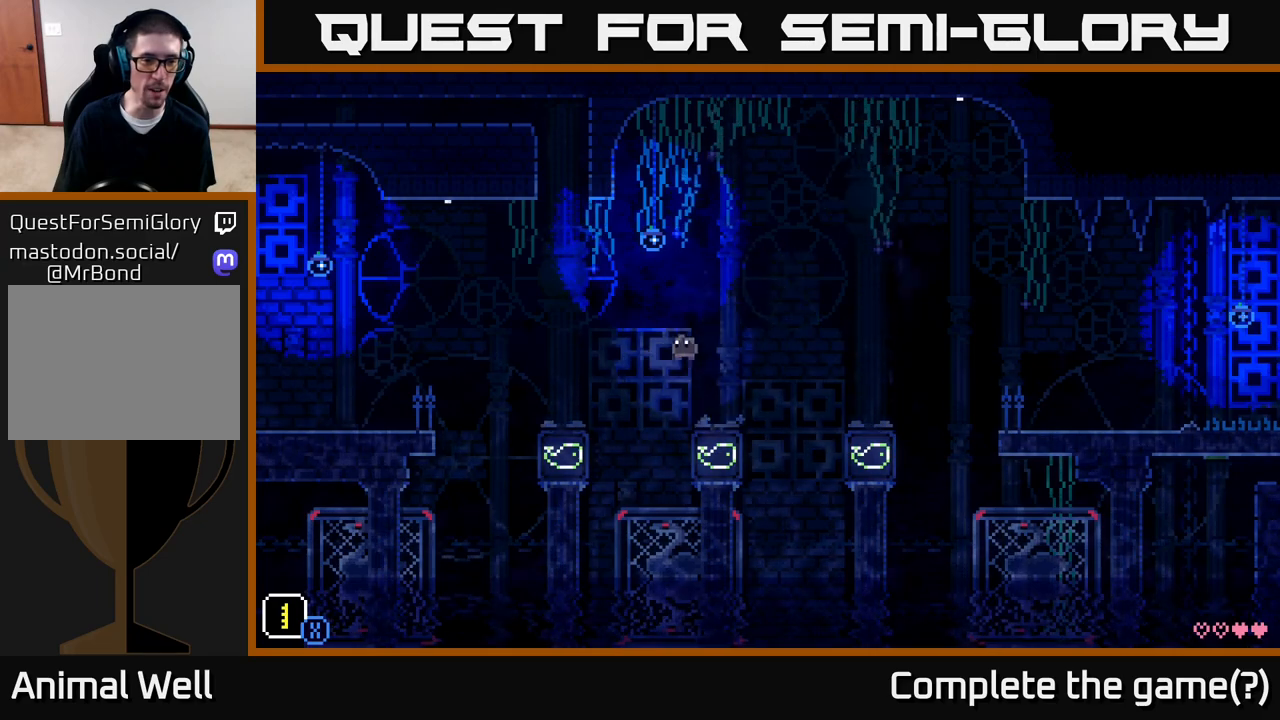
{"buttons": [], "left_stick": "center", "right_stick": "center", "events": [[467, "left_stick", "center"]]}
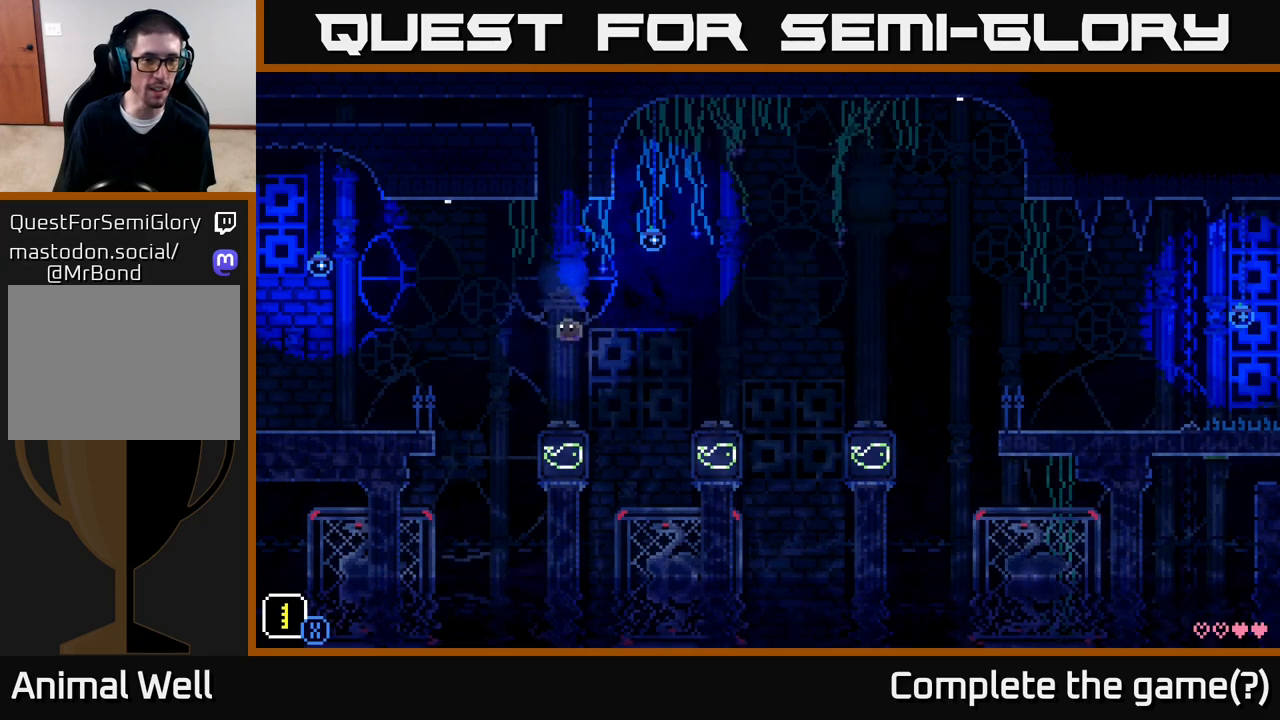
{"buttons": ["A"], "left_stick": "left", "right_stick": "center", "events": [[283, "left_stick", "left"], [383, "A", "down"]]}
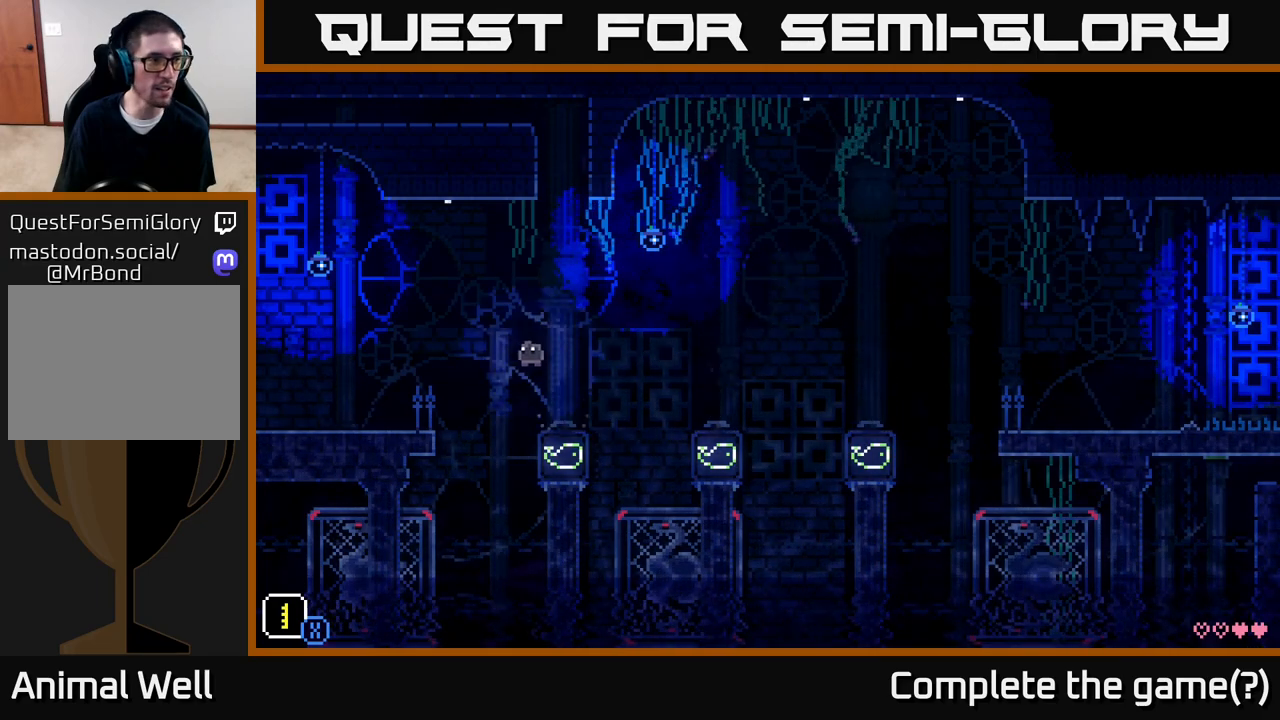
{"buttons": [], "left_stick": "left", "right_stick": "center", "events": [[233, "A", "up"]]}
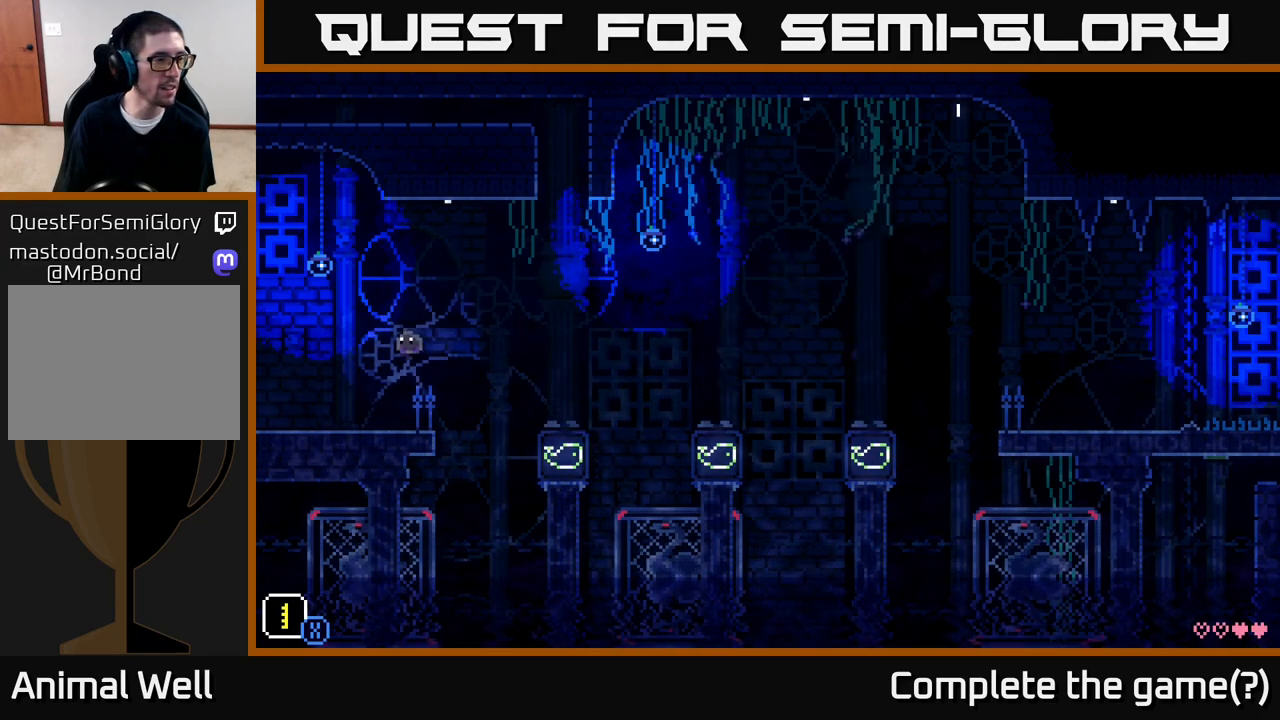
{"buttons": [], "left_stick": "left", "right_stick": "center", "events": []}
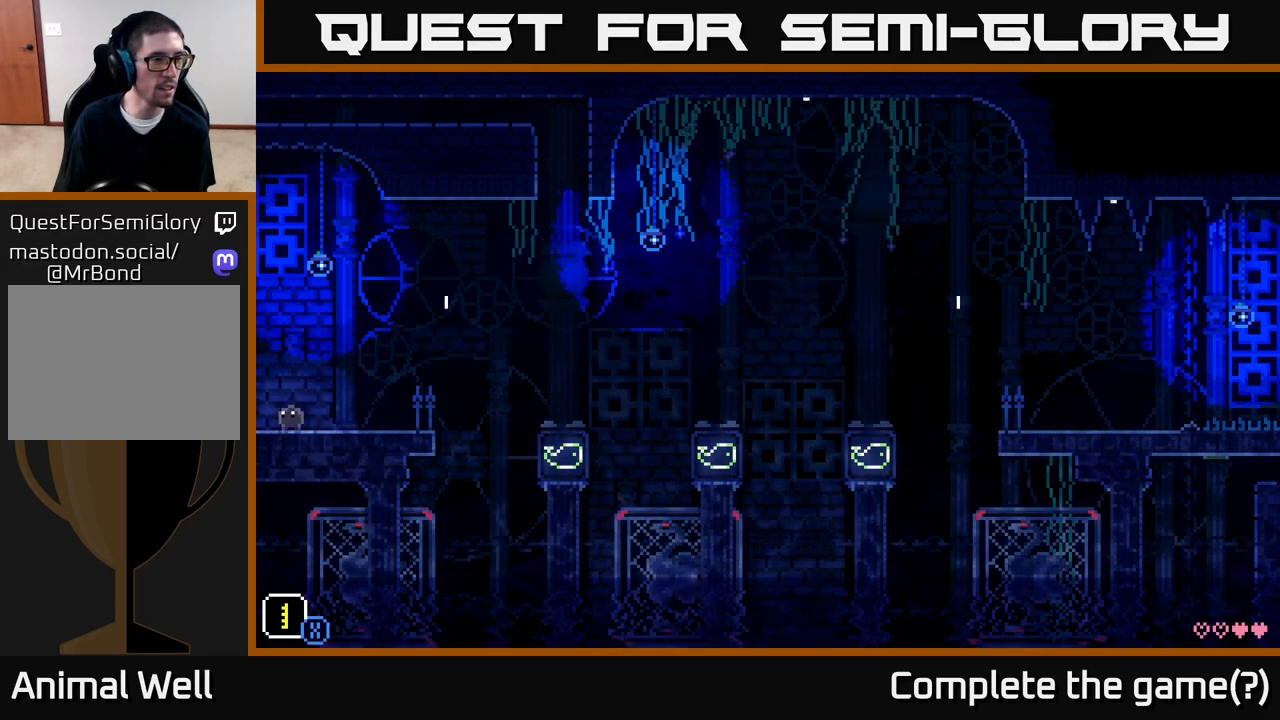
{"buttons": [], "left_stick": "left", "right_stick": "center", "events": [[17, "left_stick", "center"], [367, "left_stick", "left"]]}
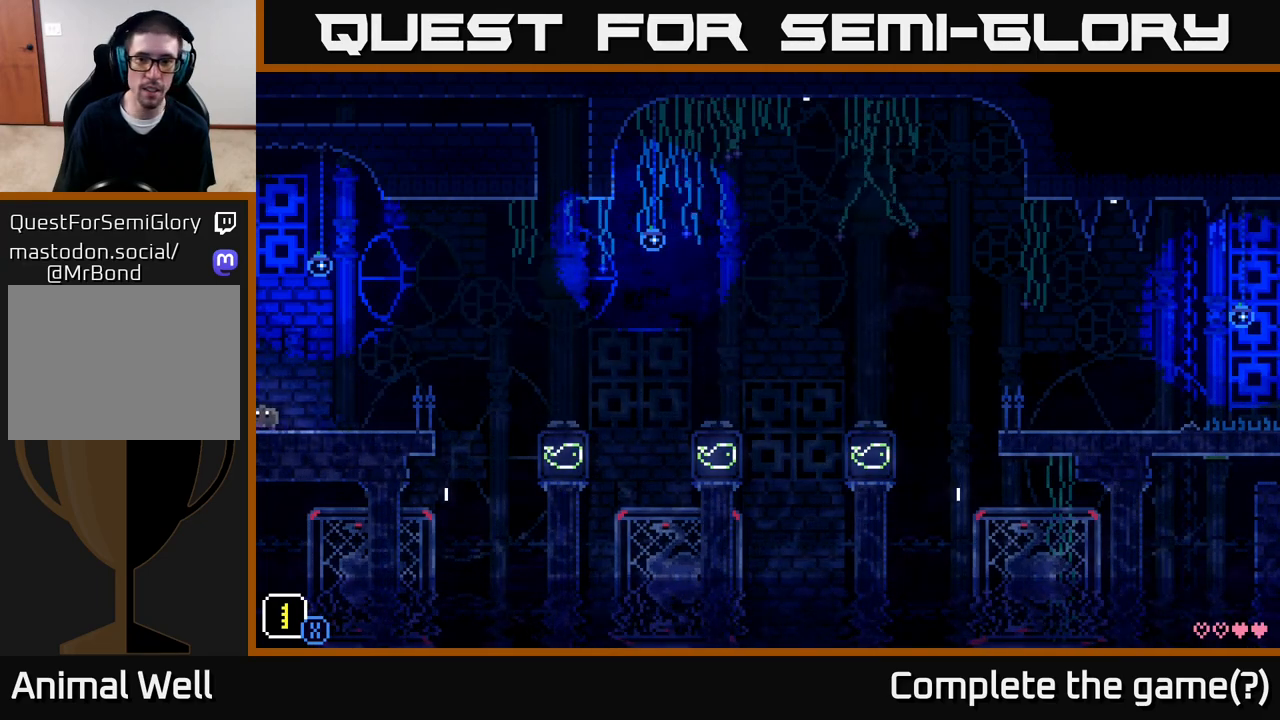
{"buttons": [], "left_stick": "center", "right_stick": "center", "events": [[167, "left_stick", "center"]]}
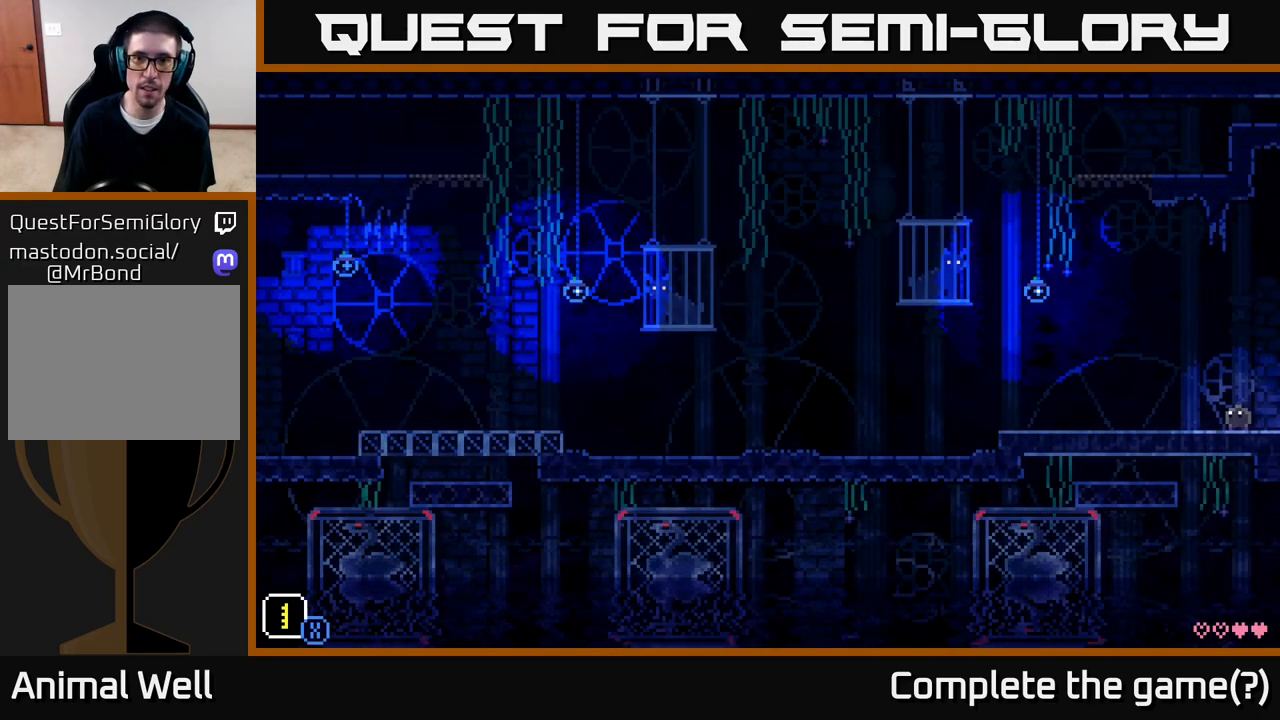
{"buttons": [], "left_stick": "left", "right_stick": "center", "events": [[17, "left_stick", "left"]]}
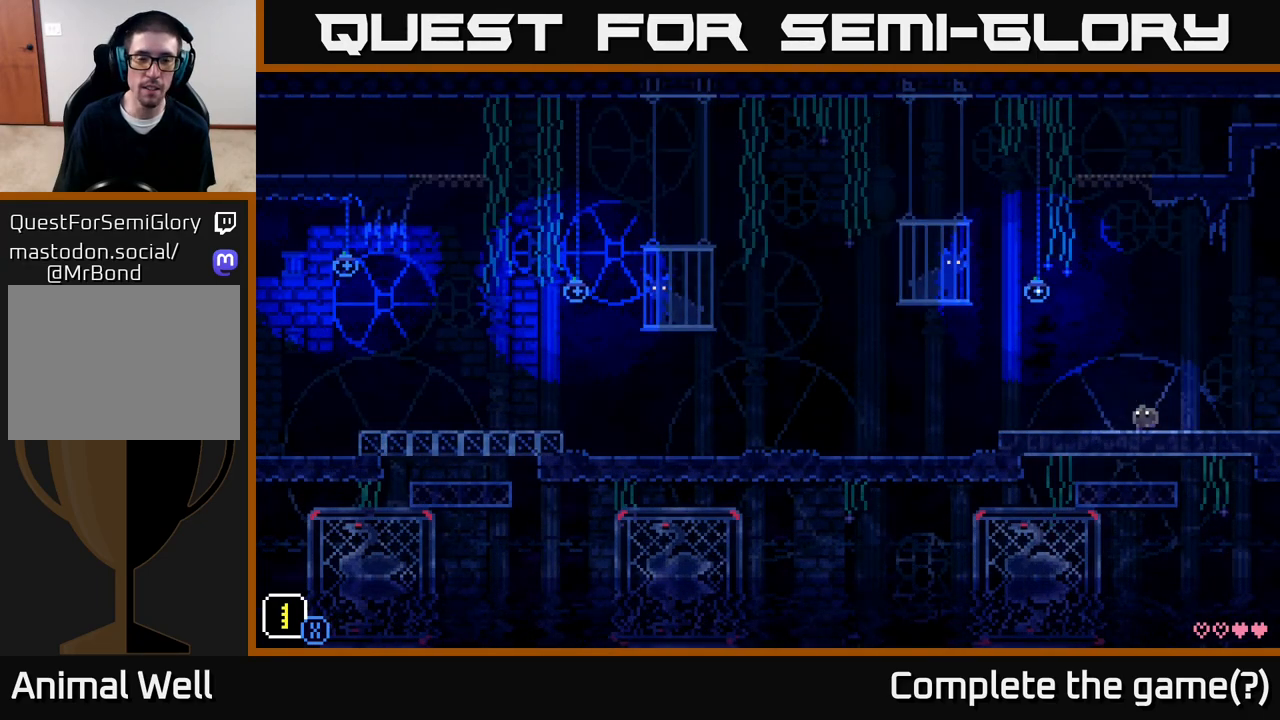
{"buttons": [], "left_stick": "left", "right_stick": "center", "events": []}
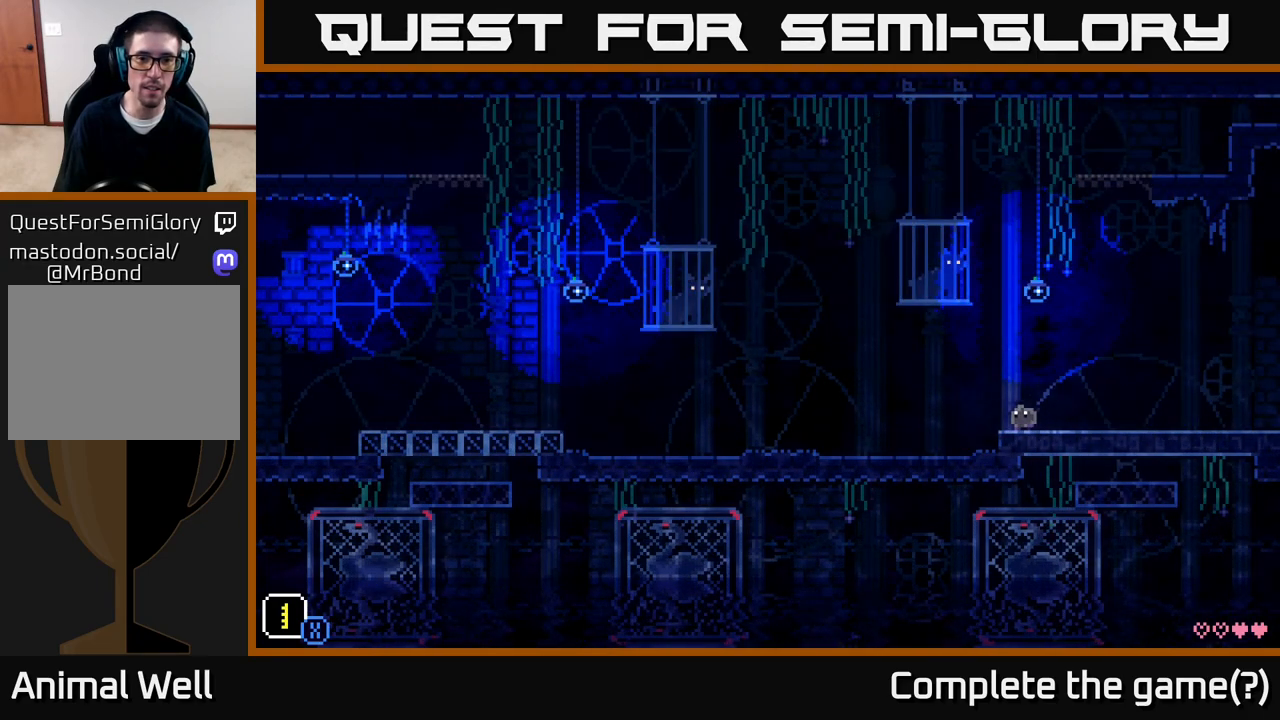
{"buttons": ["X"], "left_stick": "center", "right_stick": "center", "events": [[383, "left_stick", "center"], [467, "X", "down"]]}